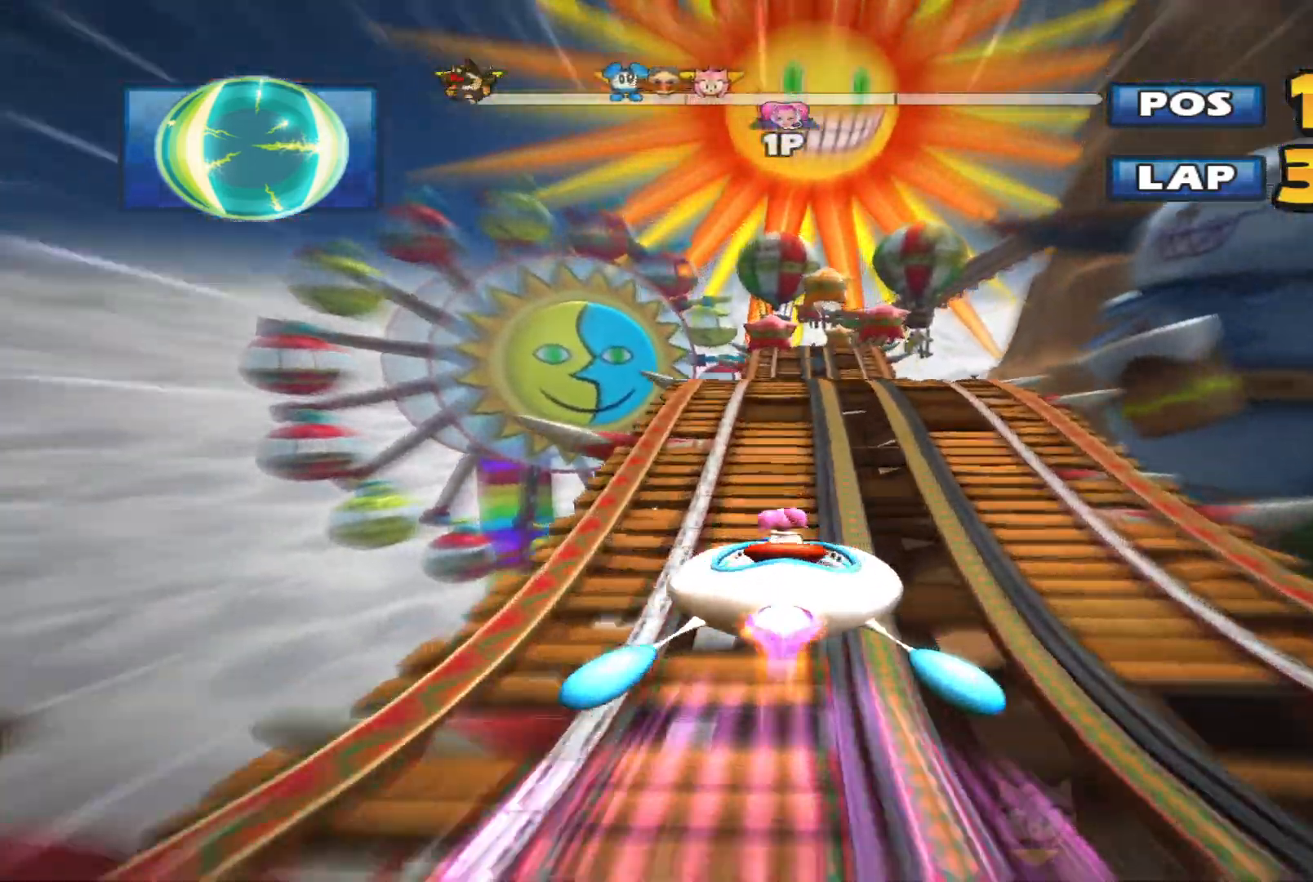
Gameplay with a controller (Xbox layout); each line is a JSON object with the inputs held at the frame after it. "events" lists button and stick changes between this image and that frame as [ms after this image, input, new state], when the widget could be followed in between. Not read: right_stick.
{"buttons": ["R2"], "left_stick": "center", "events": []}
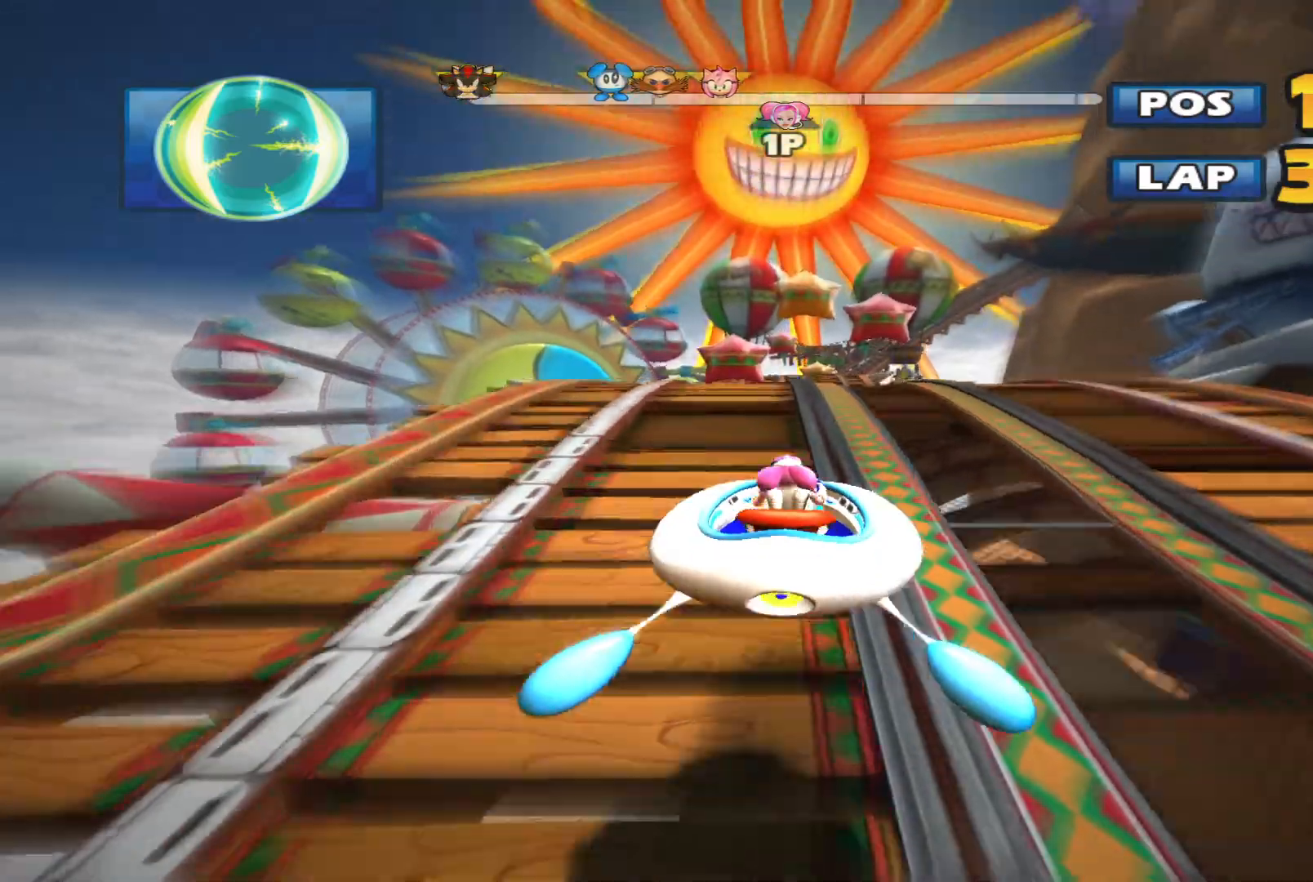
{"buttons": ["R2"], "left_stick": "center", "events": []}
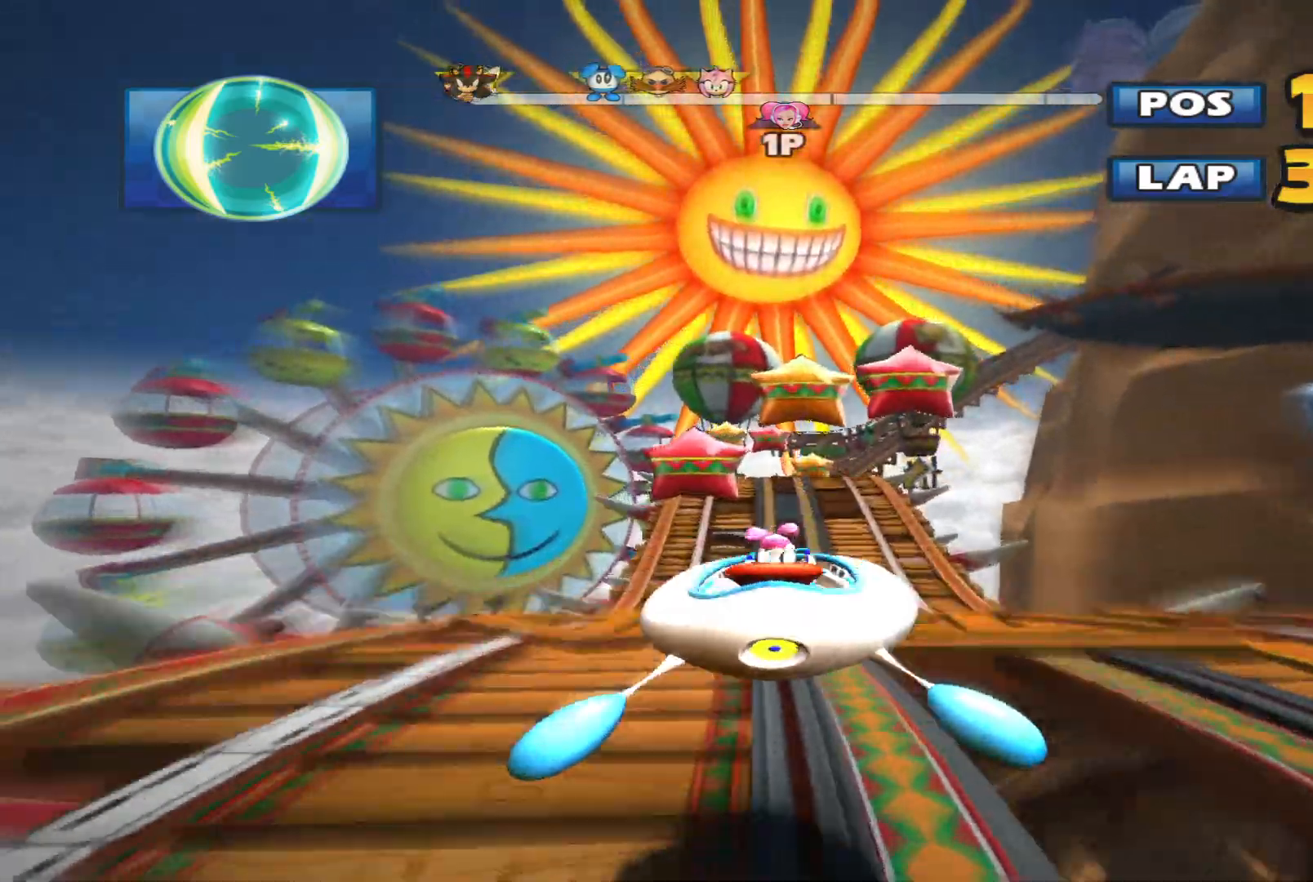
{"buttons": ["R2"], "left_stick": "up", "events": [[233, "left_stick", "up"]]}
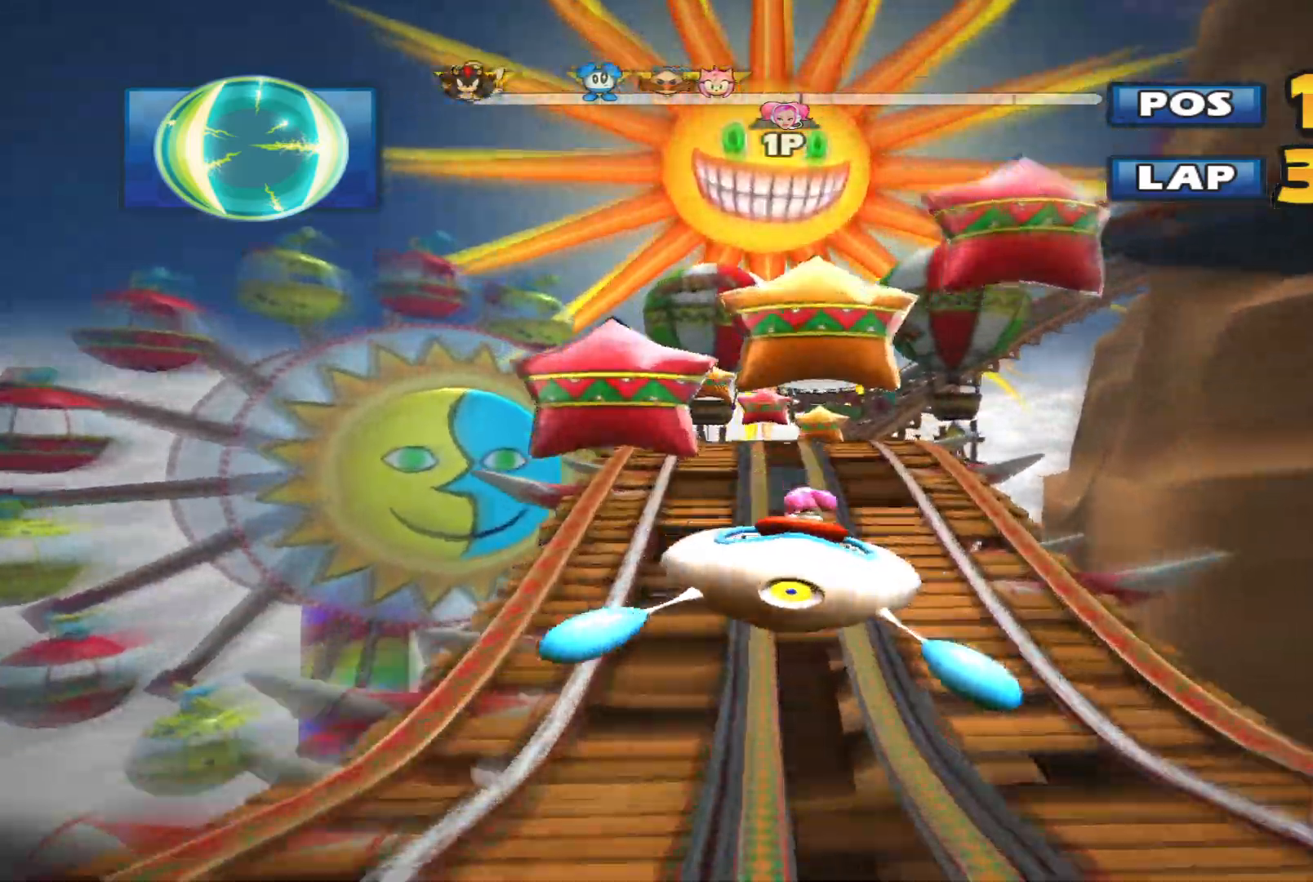
{"buttons": ["R2"], "left_stick": "up", "events": []}
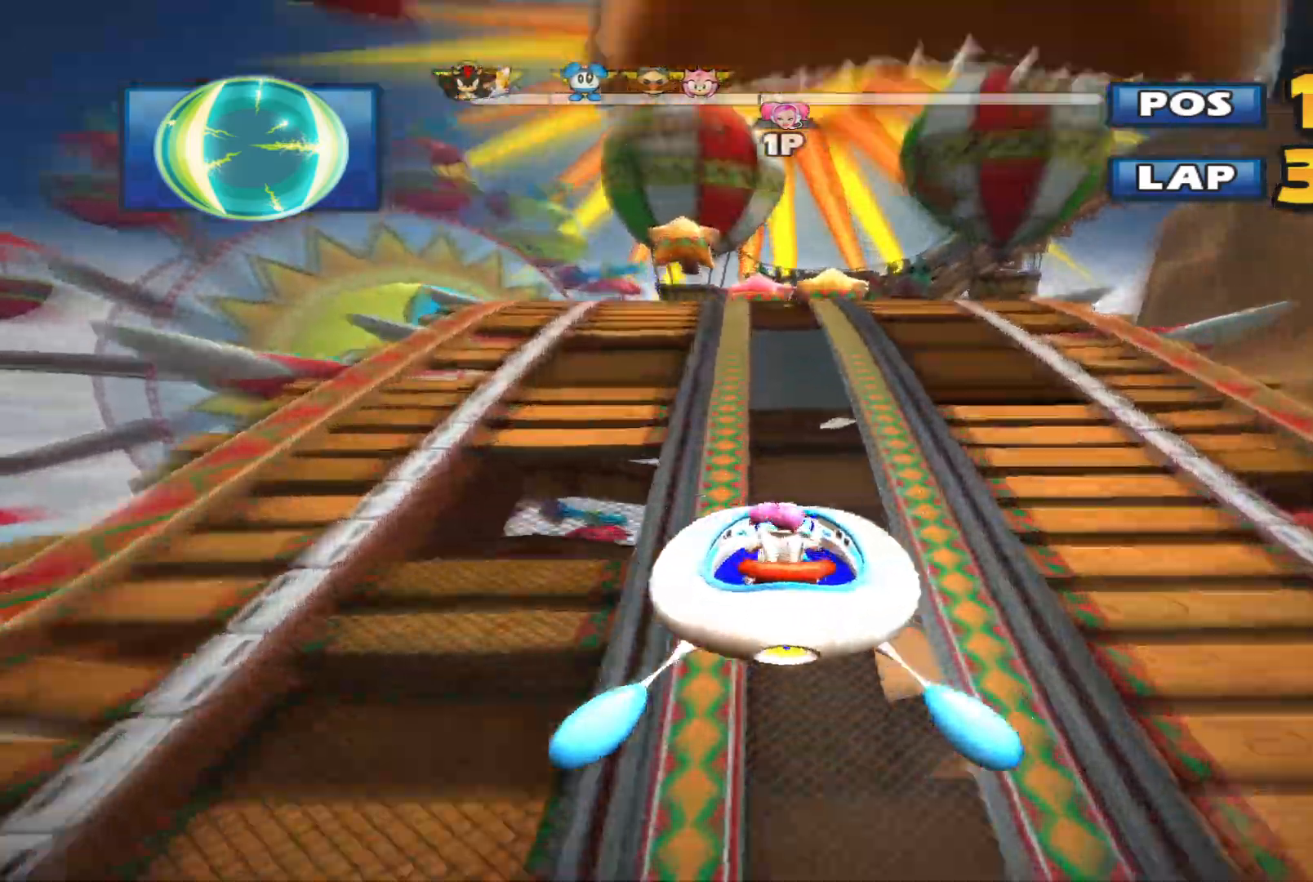
{"buttons": ["R2"], "left_stick": "up-right", "events": [[367, "left_stick", "up-right"]]}
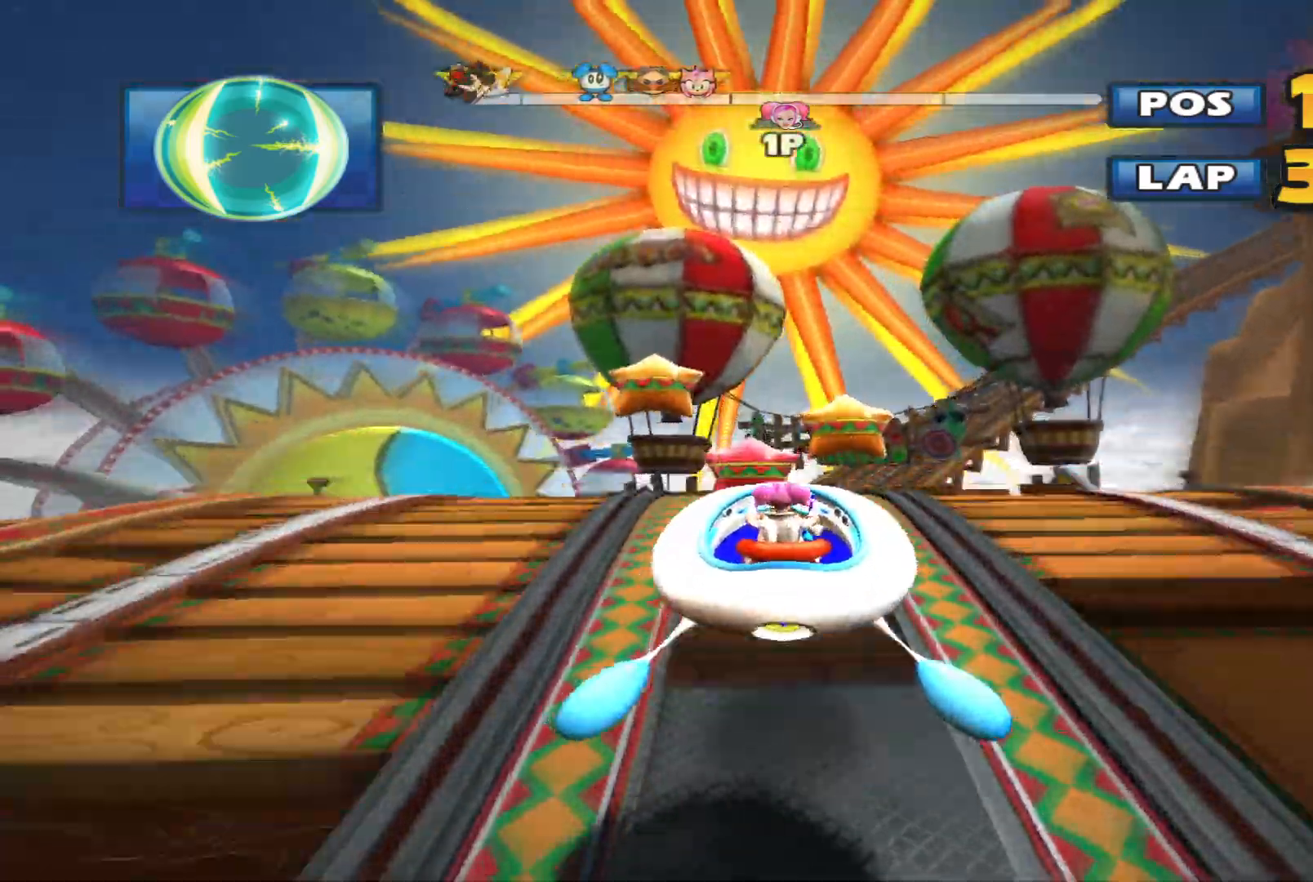
{"buttons": ["R2"], "left_stick": "left", "events": [[267, "left_stick", "center"], [500, "left_stick", "left"]]}
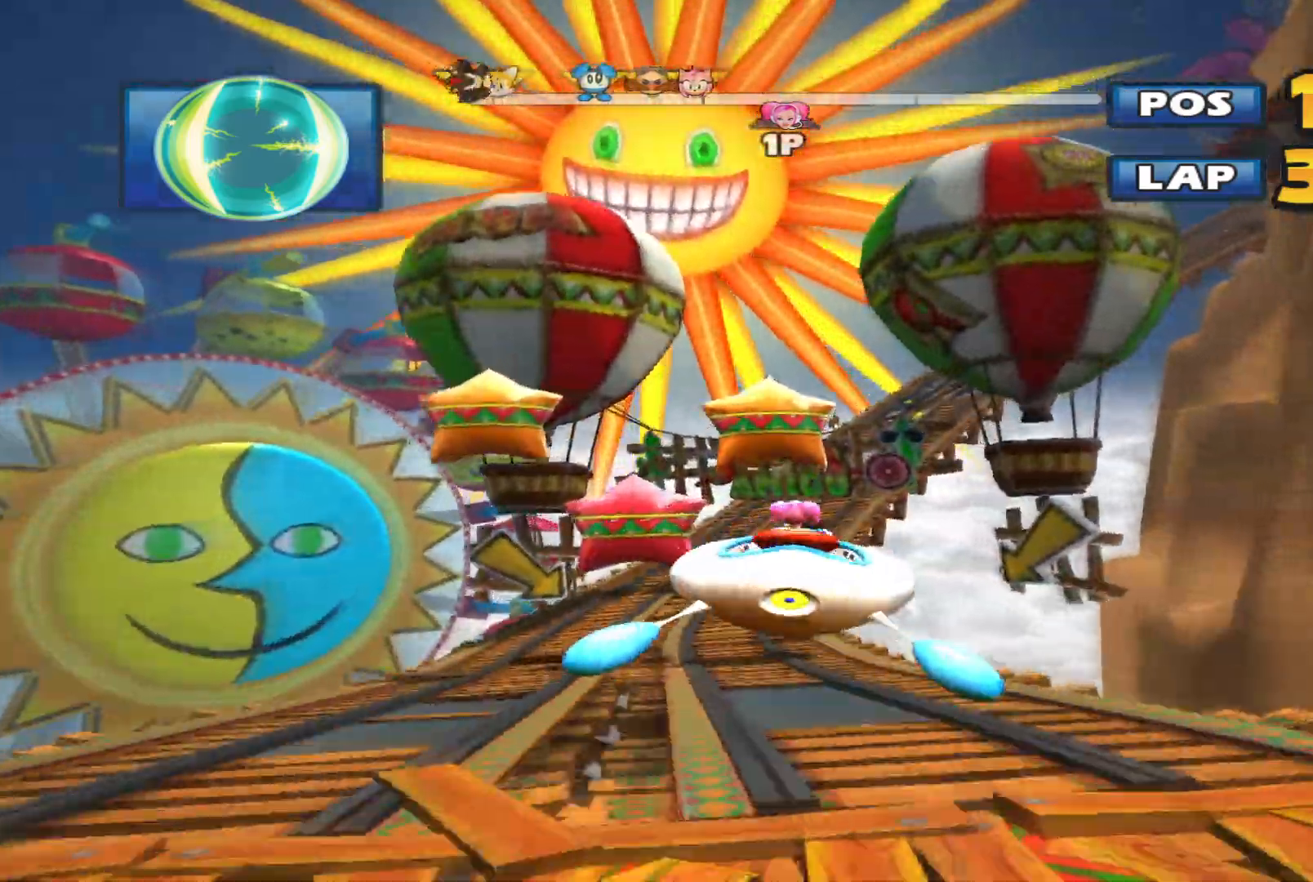
{"buttons": ["R2"], "left_stick": "right", "events": [[400, "left_stick", "center"], [500, "left_stick", "right"]]}
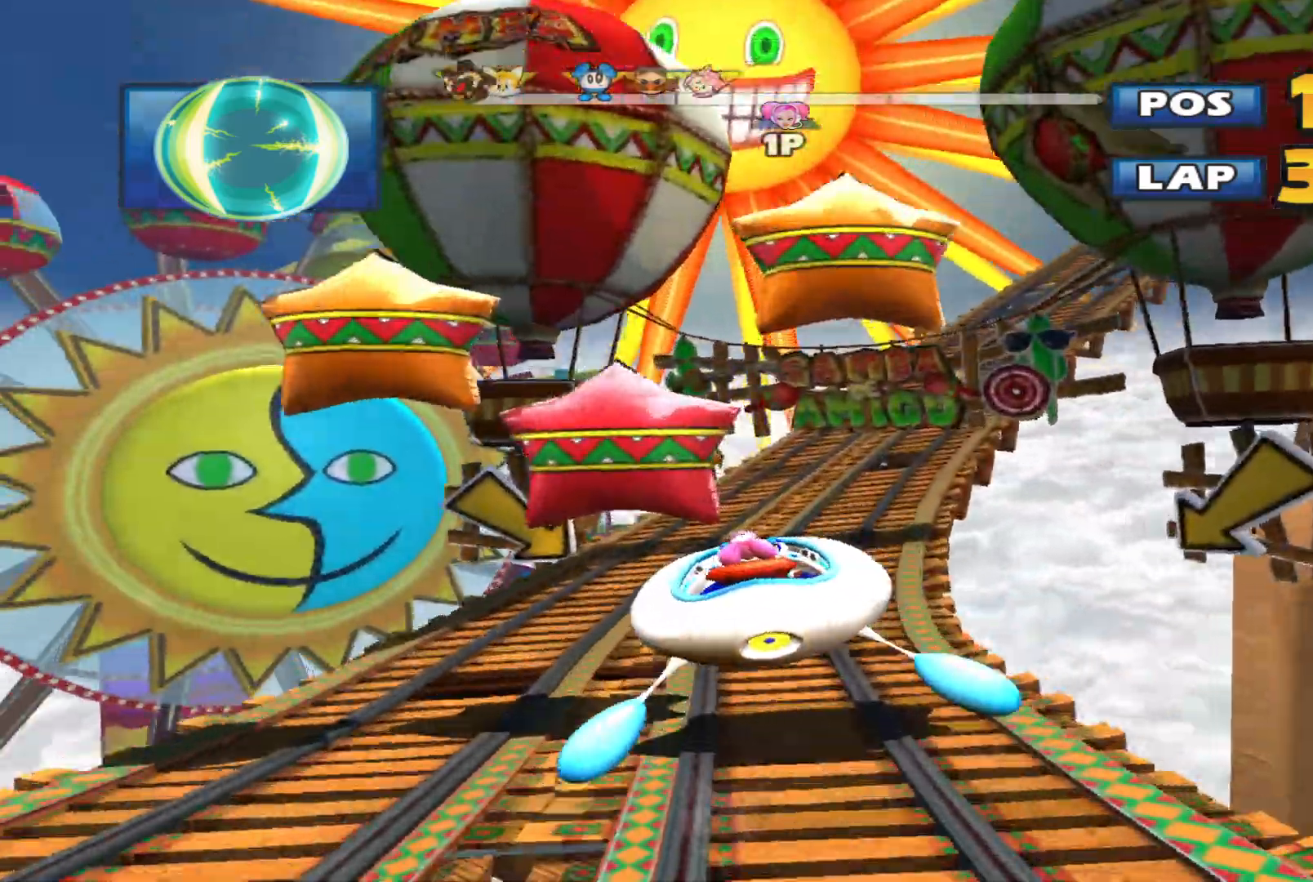
{"buttons": ["R2"], "left_stick": "center", "events": [[100, "left_stick", "center"]]}
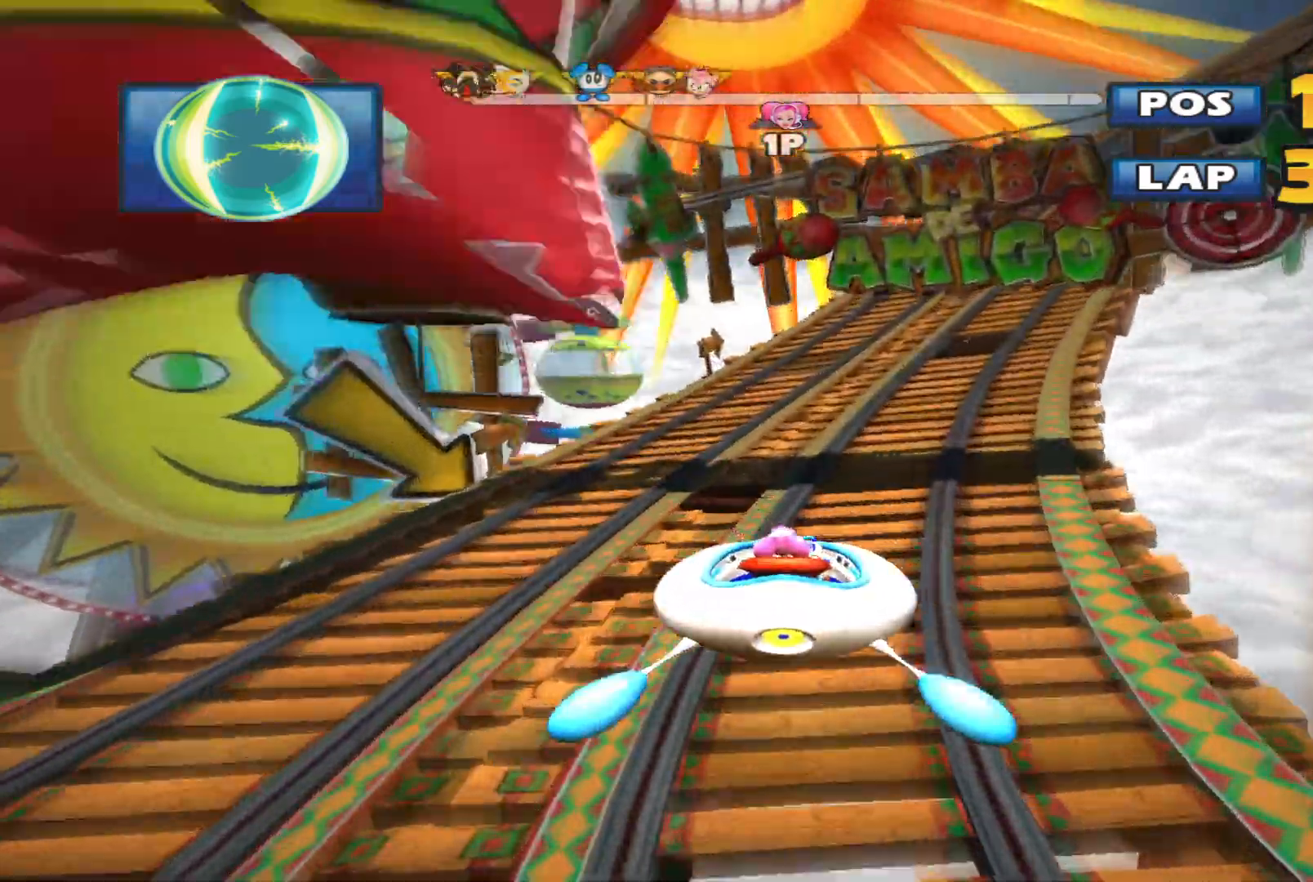
{"buttons": ["L2", "R2"], "left_stick": "up-right", "events": [[200, "left_stick", "up-right"], [267, "L2", "down"]]}
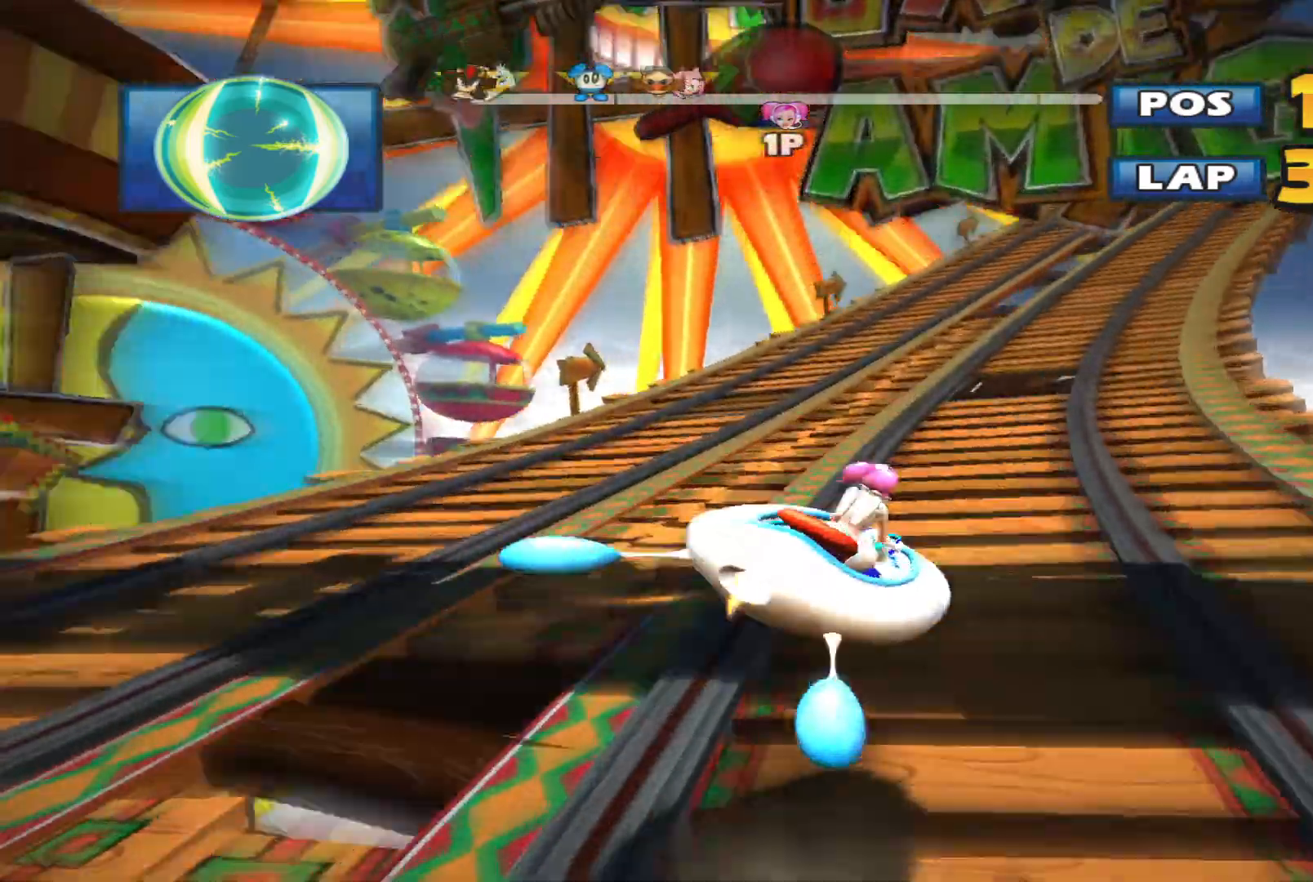
{"buttons": ["L2", "R2"], "left_stick": "center", "events": [[33, "left_stick", "left"], [367, "left_stick", "center"]]}
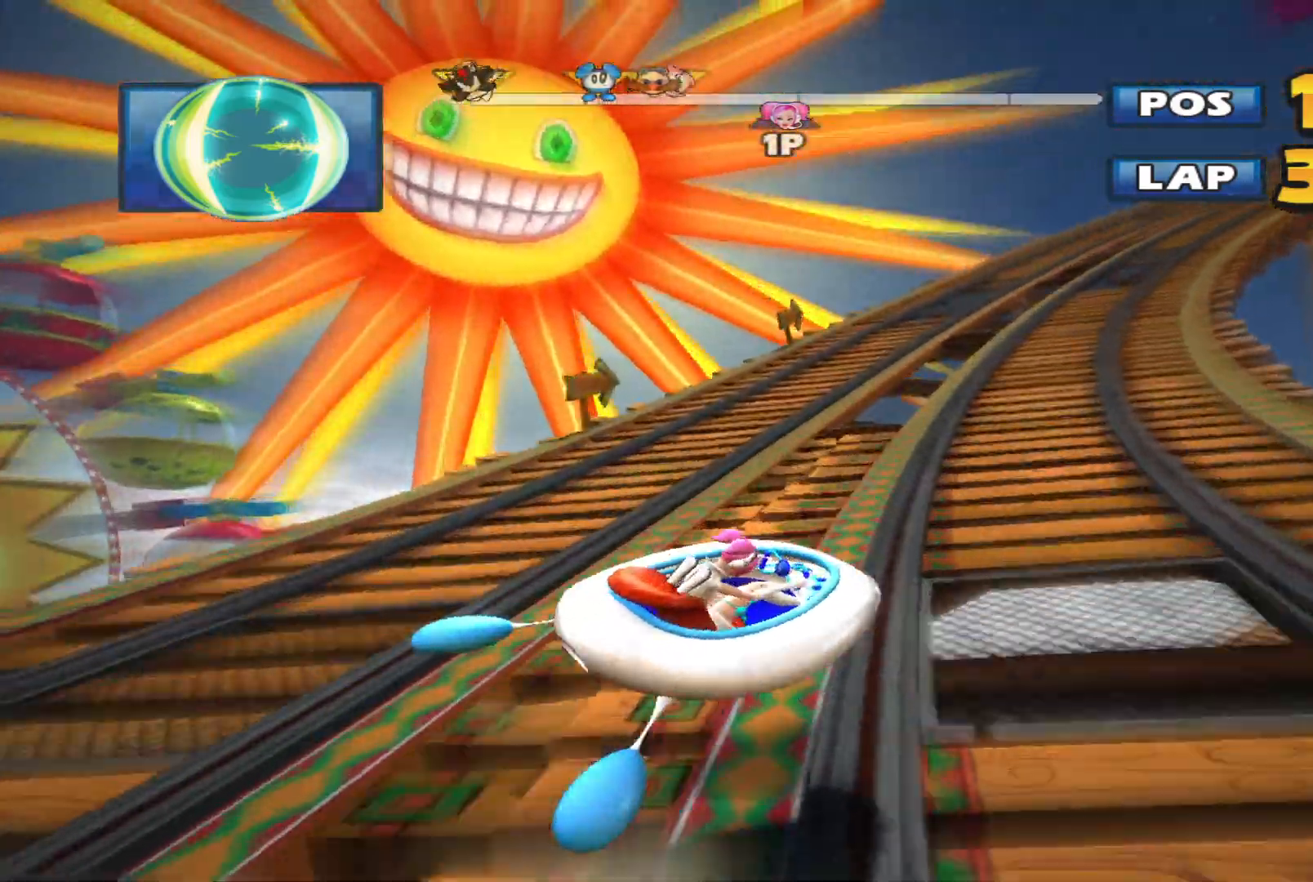
{"buttons": ["L2", "R2"], "left_stick": "up-left", "events": [[100, "left_stick", "left"], [233, "left_stick", "up-left"]]}
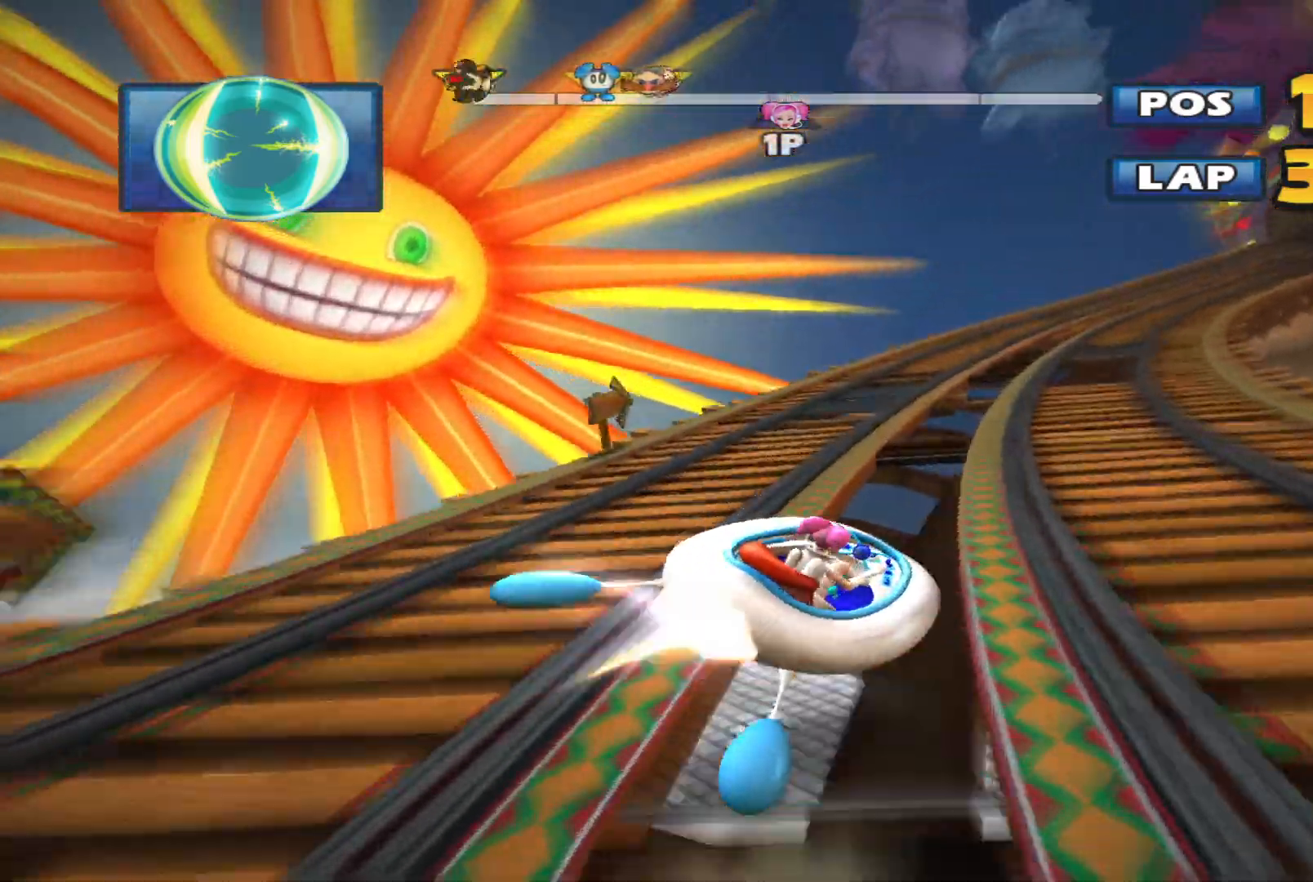
{"buttons": ["L2", "R2"], "left_stick": "up-right", "events": [[233, "left_stick", "up-right"], [267, "L2", "up"], [400, "L2", "down"]]}
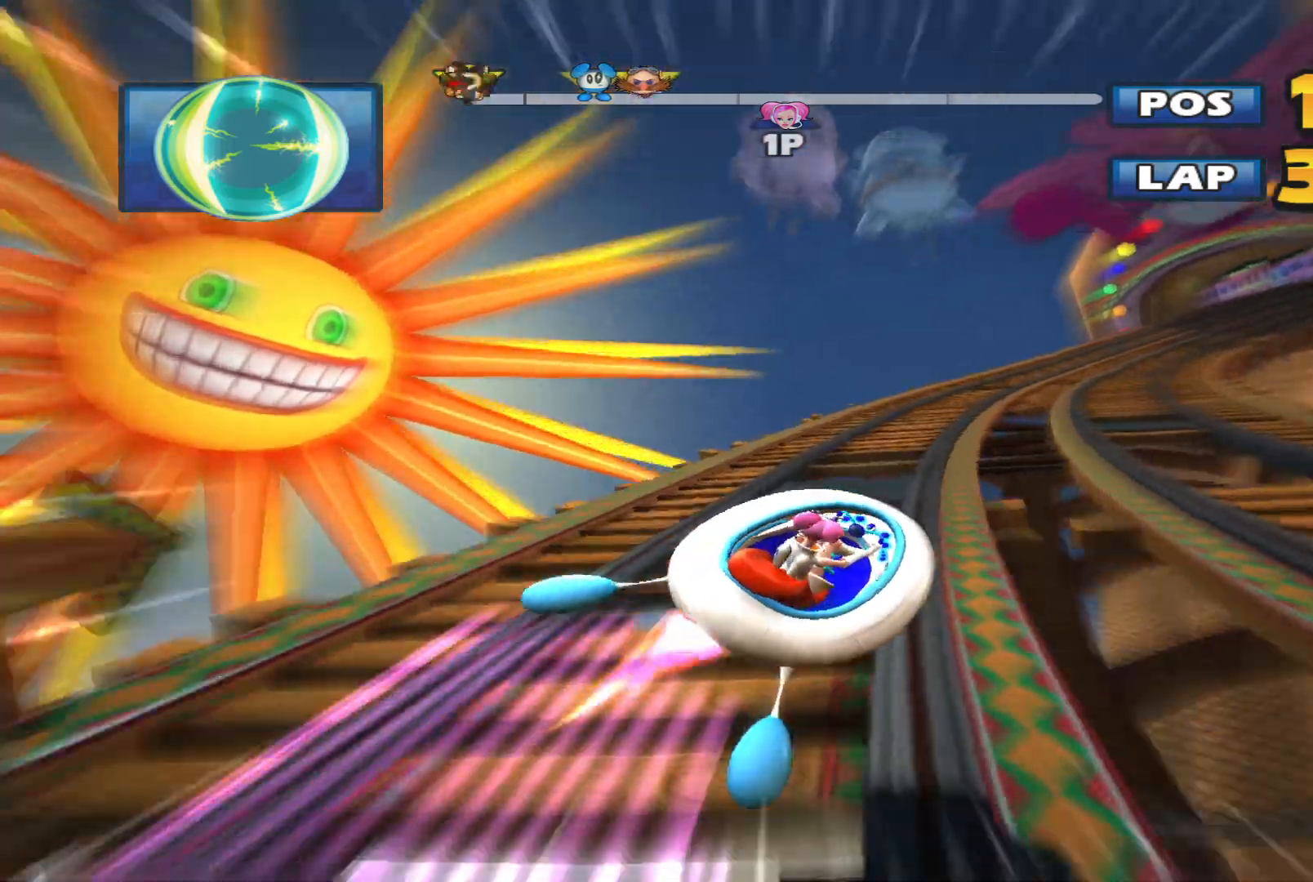
{"buttons": ["L2", "R2"], "left_stick": "left", "events": [[200, "left_stick", "left"]]}
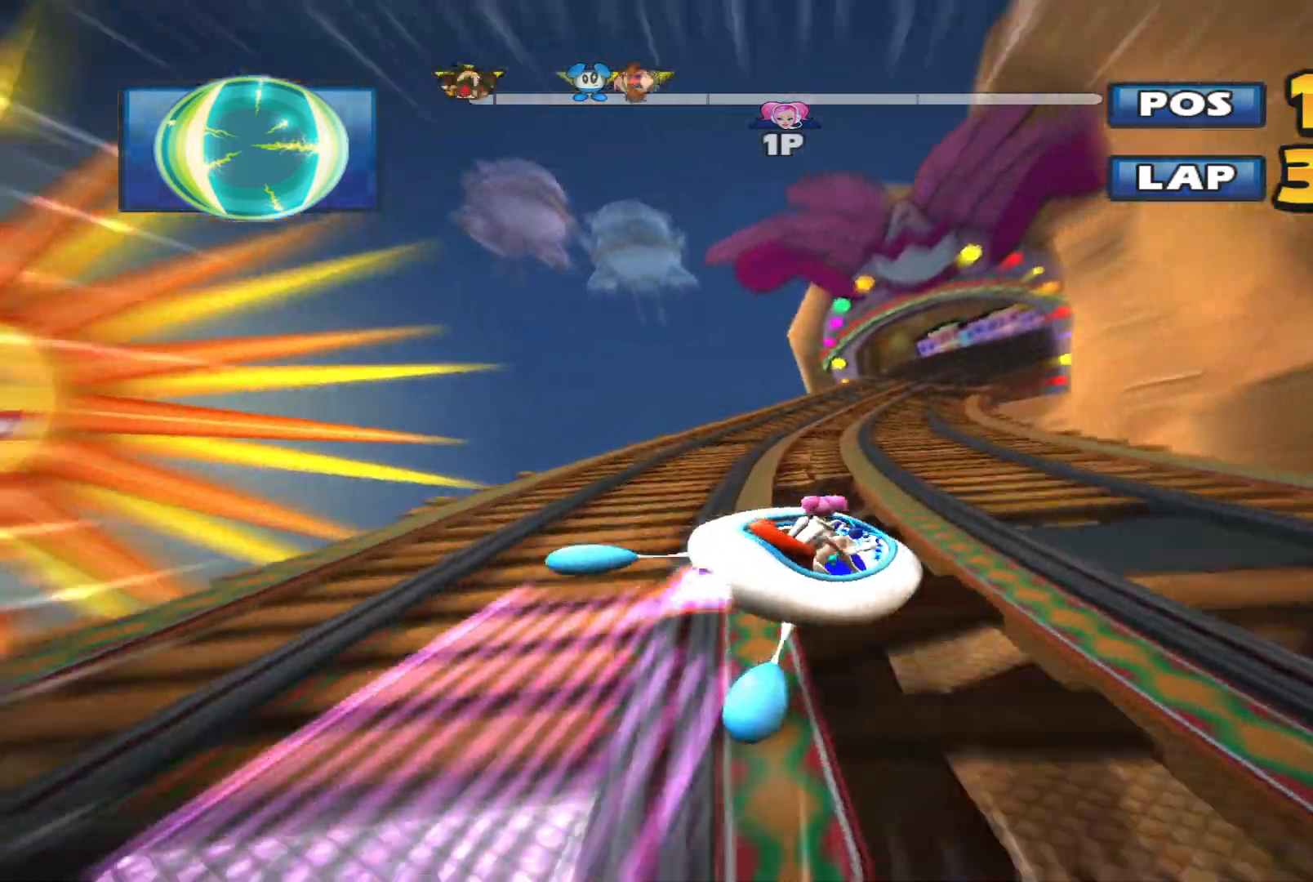
{"buttons": ["L2", "R2"], "left_stick": "up-left", "events": [[233, "left_stick", "up-left"]]}
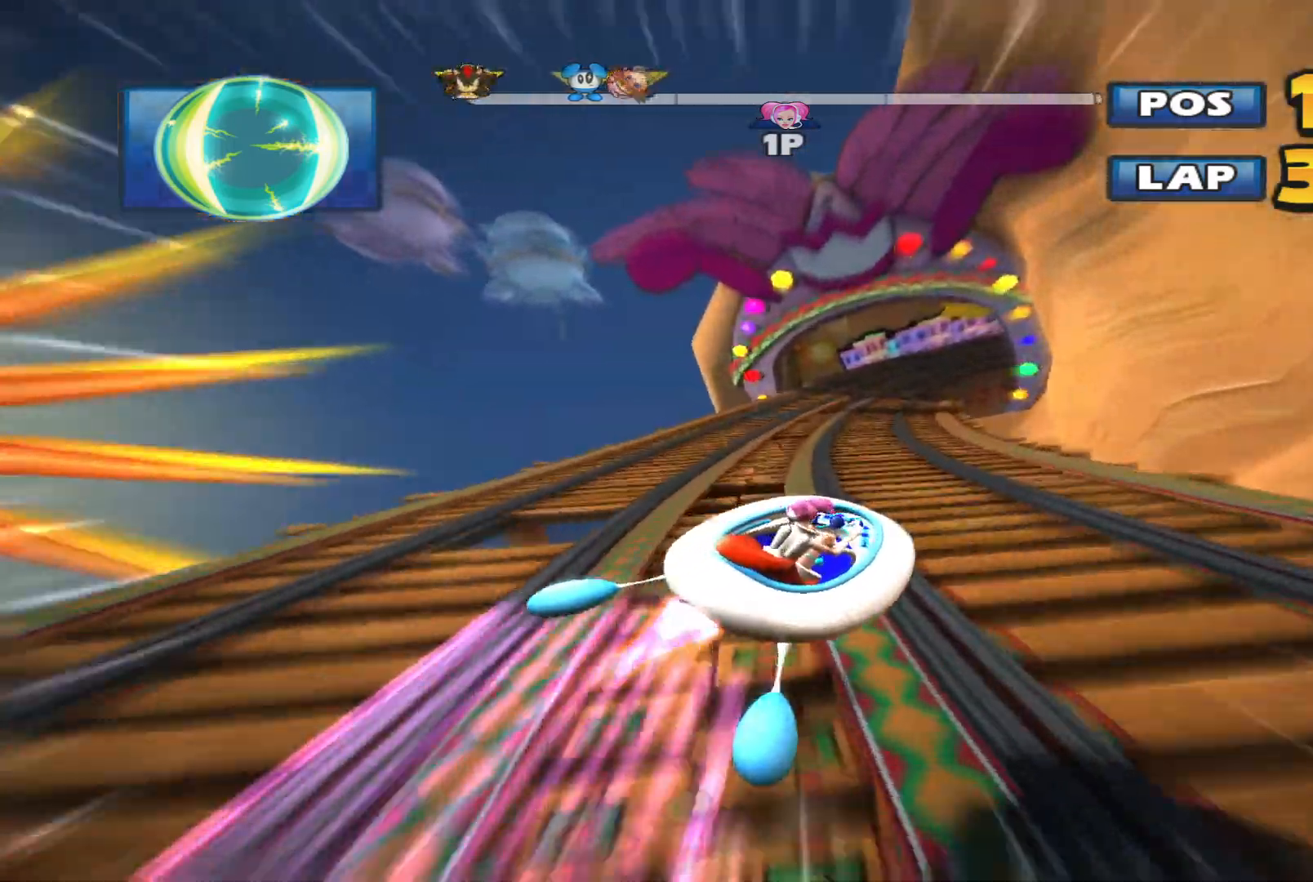
{"buttons": ["L2", "R2"], "left_stick": "up-left", "events": []}
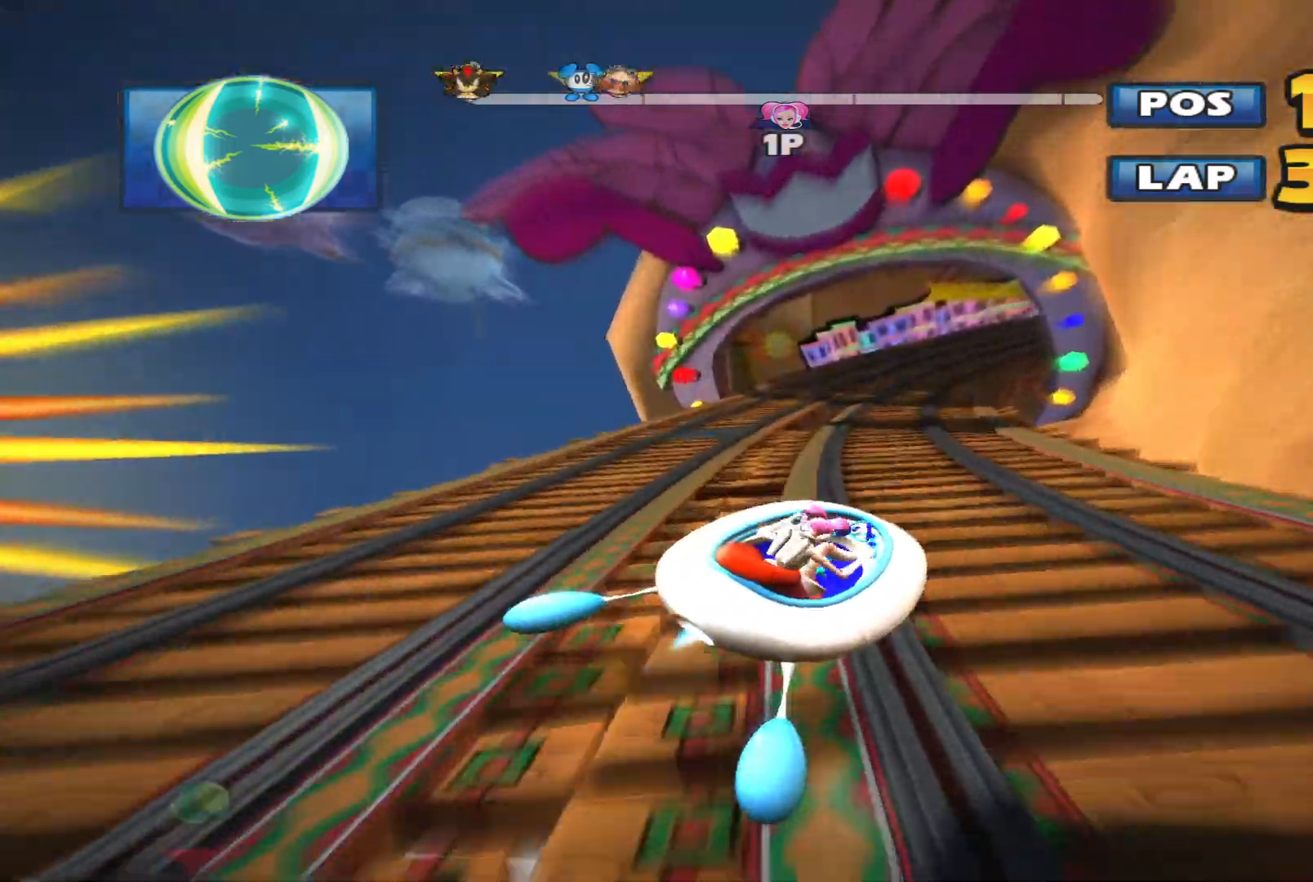
{"buttons": ["L2", "R2"], "left_stick": "up-left", "events": [[67, "left_stick", "left"], [200, "left_stick", "up-left"]]}
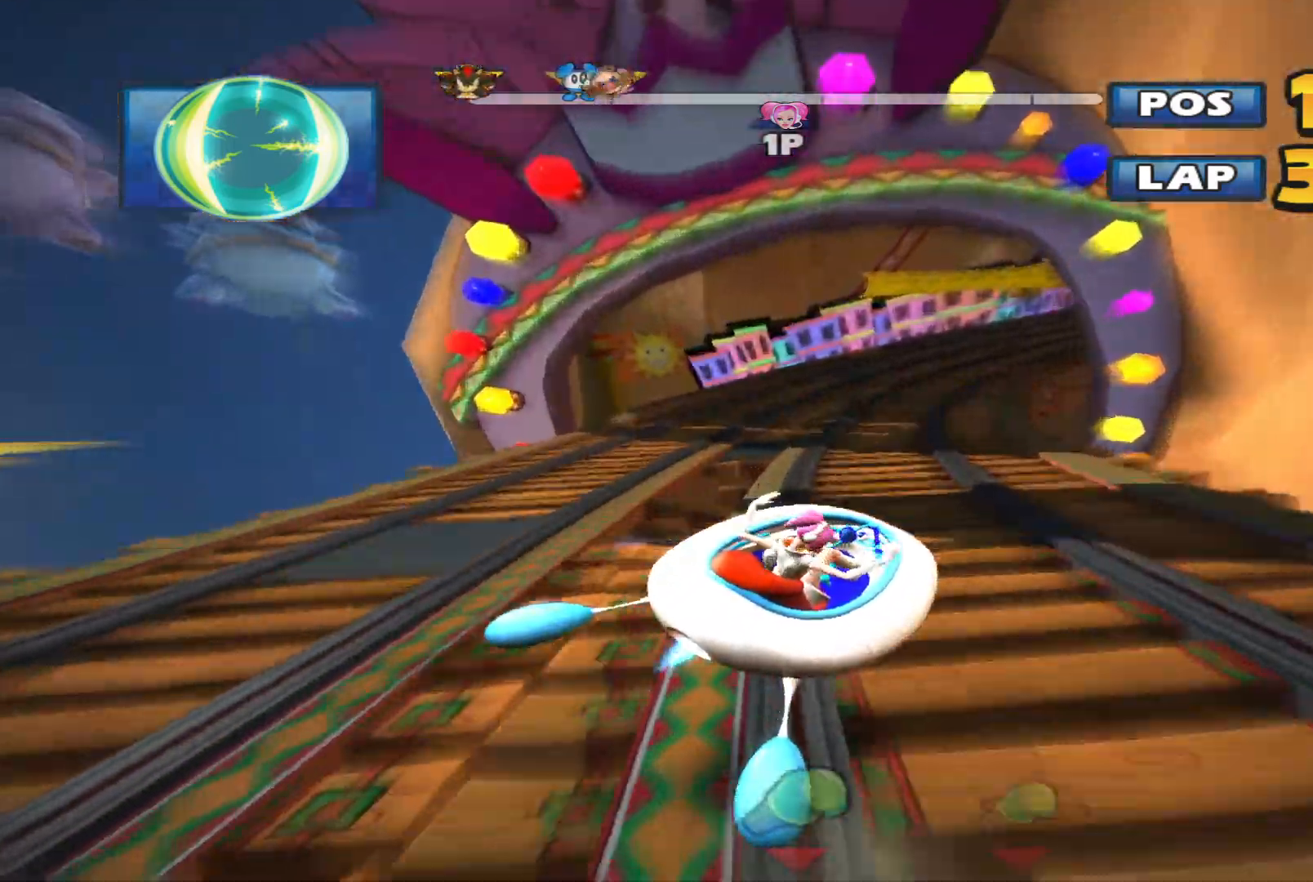
{"buttons": ["A", "L2", "R2"], "left_stick": "up-right", "events": [[200, "left_stick", "left"], [333, "left_stick", "up-right"], [400, "A", "down"], [400, "L2", "up"], [500, "L2", "down"]]}
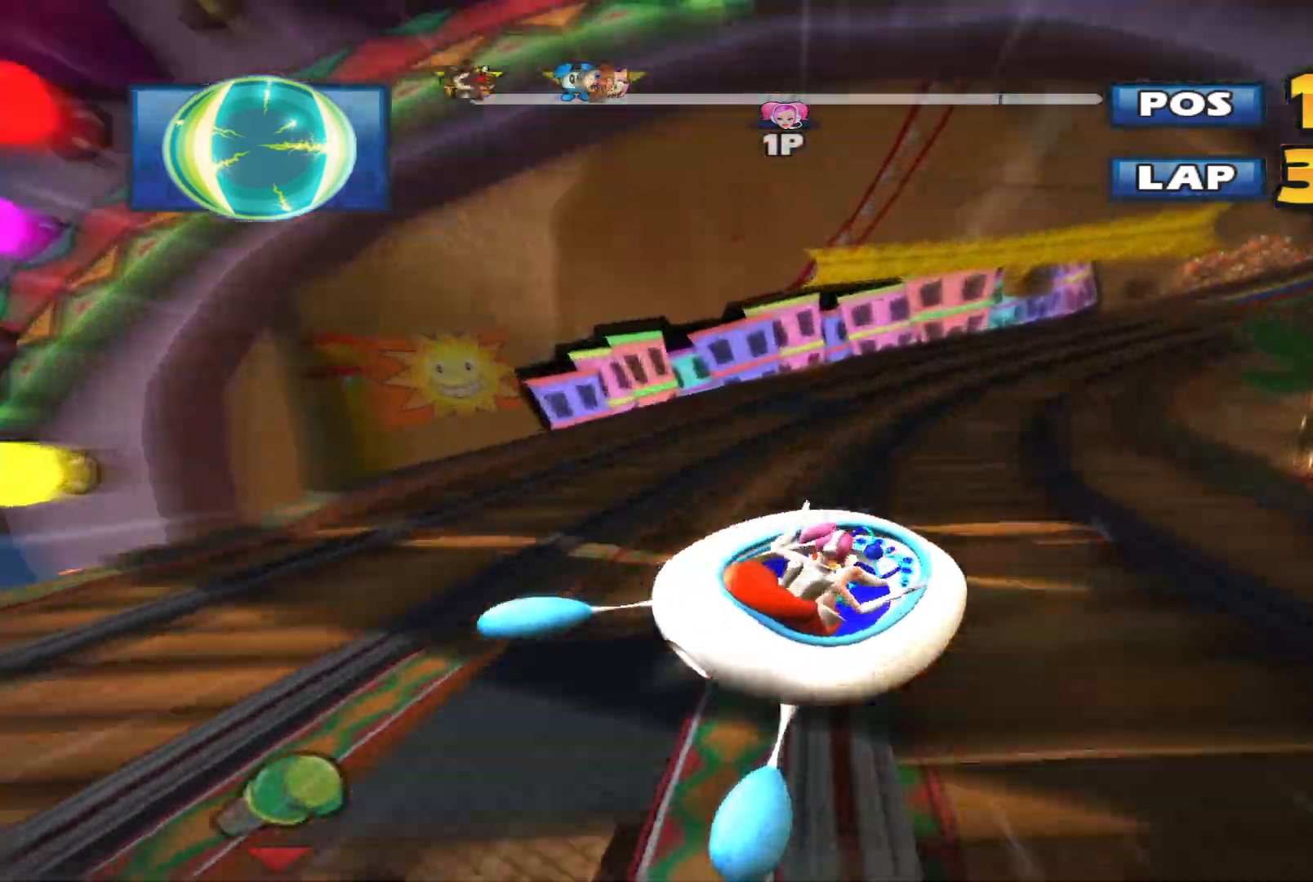
{"buttons": ["L2", "R2"], "left_stick": "left", "events": [[33, "A", "up"], [300, "left_stick", "left"]]}
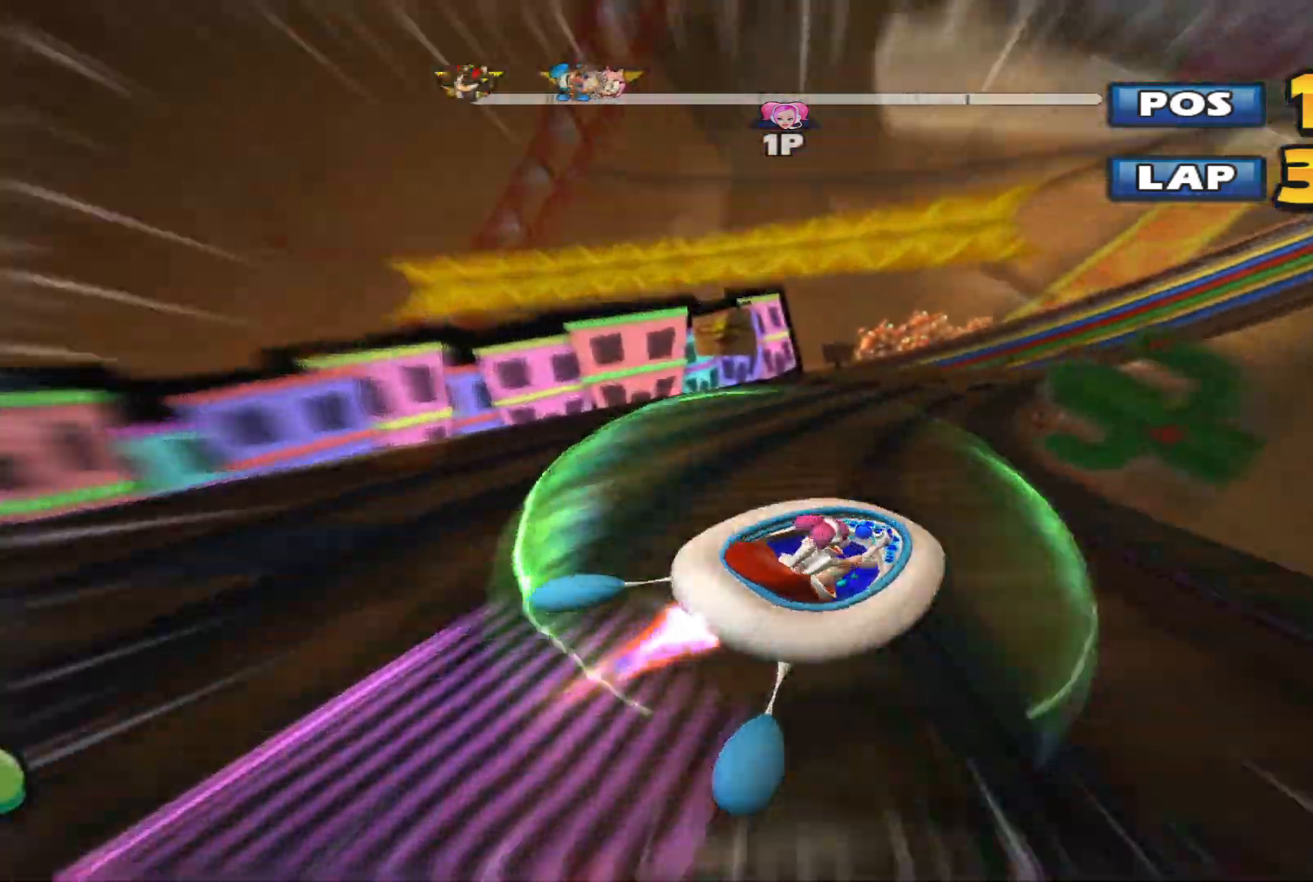
{"buttons": ["L2", "R2"], "left_stick": "up-left", "events": [[67, "left_stick", "center"], [300, "left_stick", "up"], [400, "left_stick", "center"], [500, "left_stick", "up-left"]]}
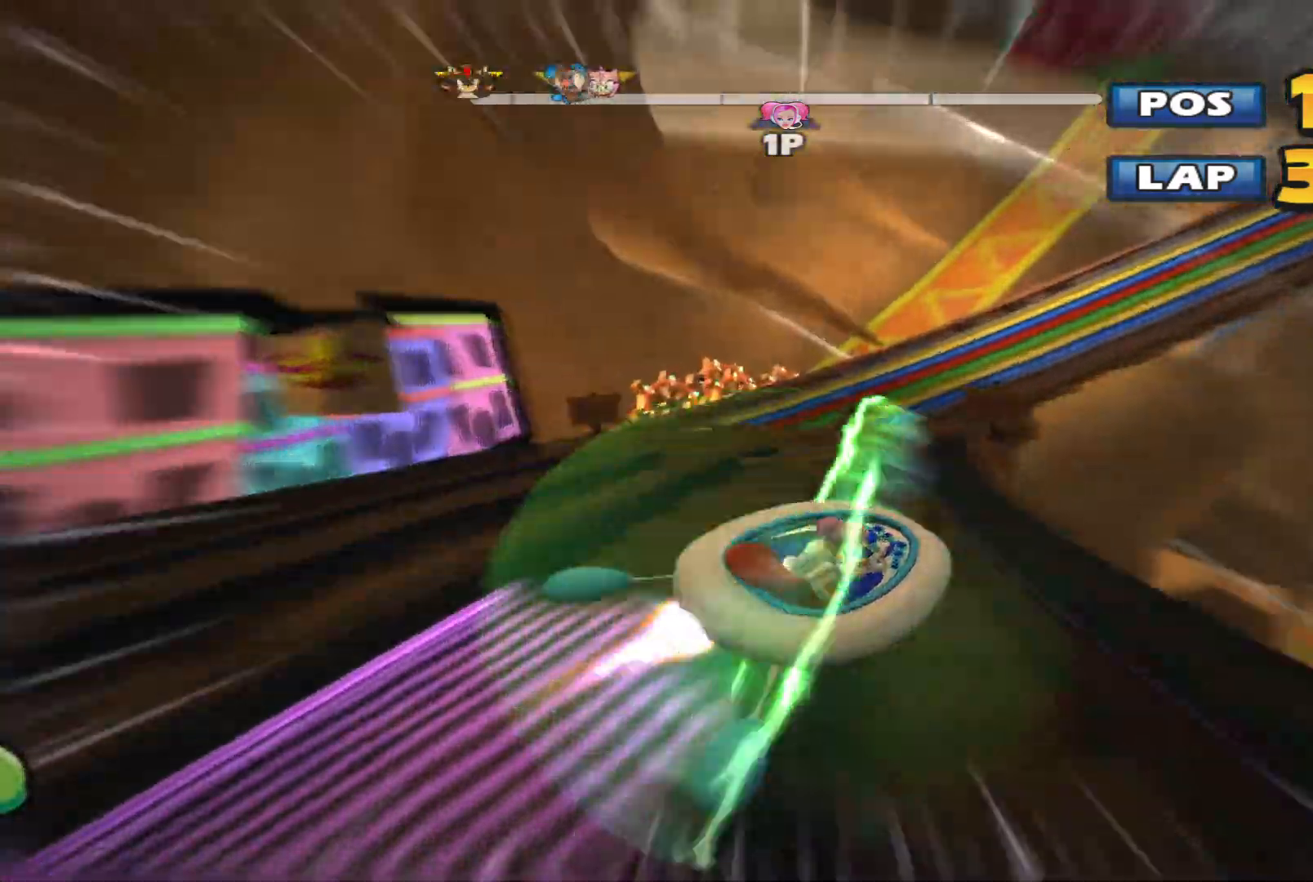
{"buttons": ["L2", "R2"], "left_stick": "right", "events": [[200, "left_stick", "left"], [433, "left_stick", "right"]]}
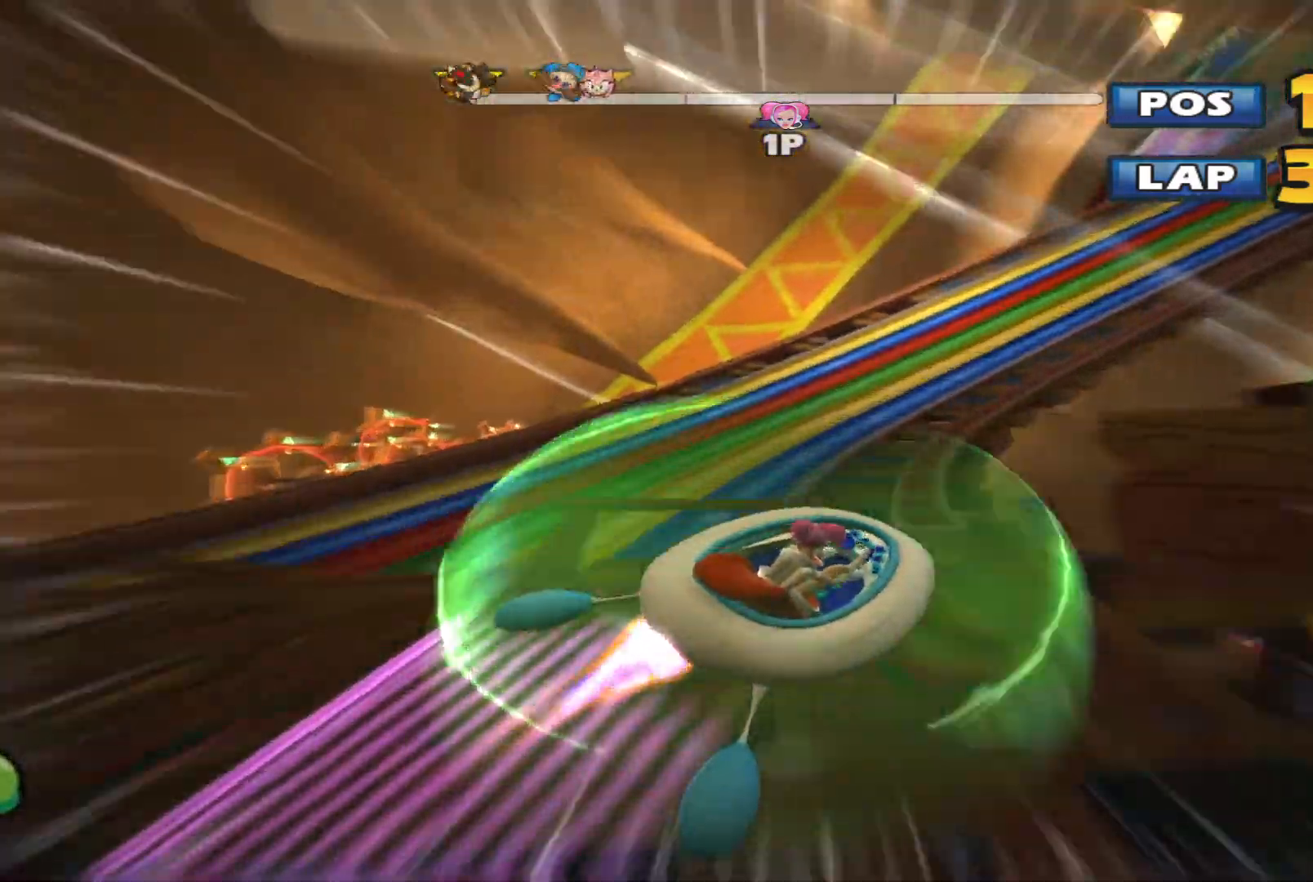
{"buttons": ["L2", "R2"], "left_stick": "right", "events": [[367, "L2", "up"], [500, "L2", "down"]]}
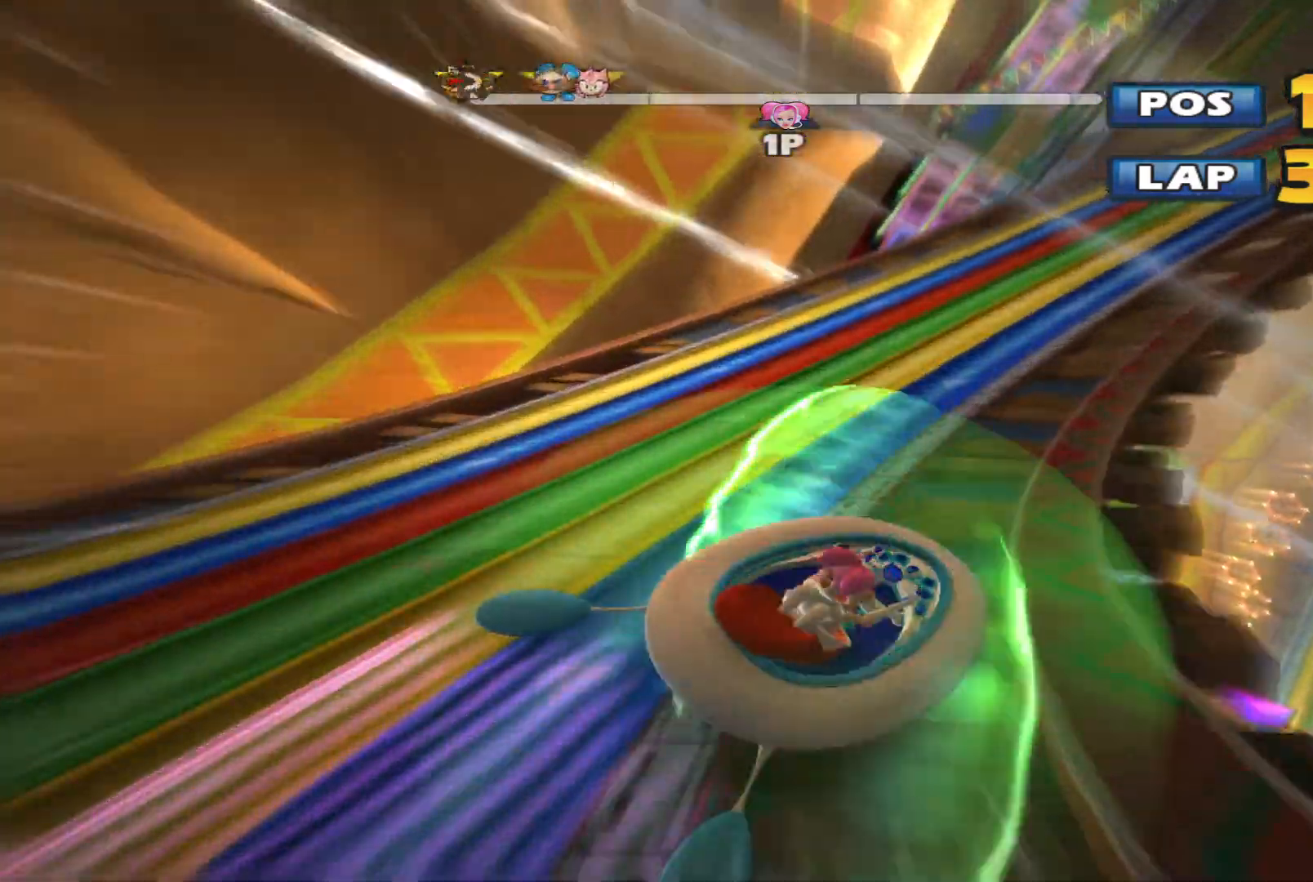
{"buttons": ["L2", "R2"], "left_stick": "right", "events": []}
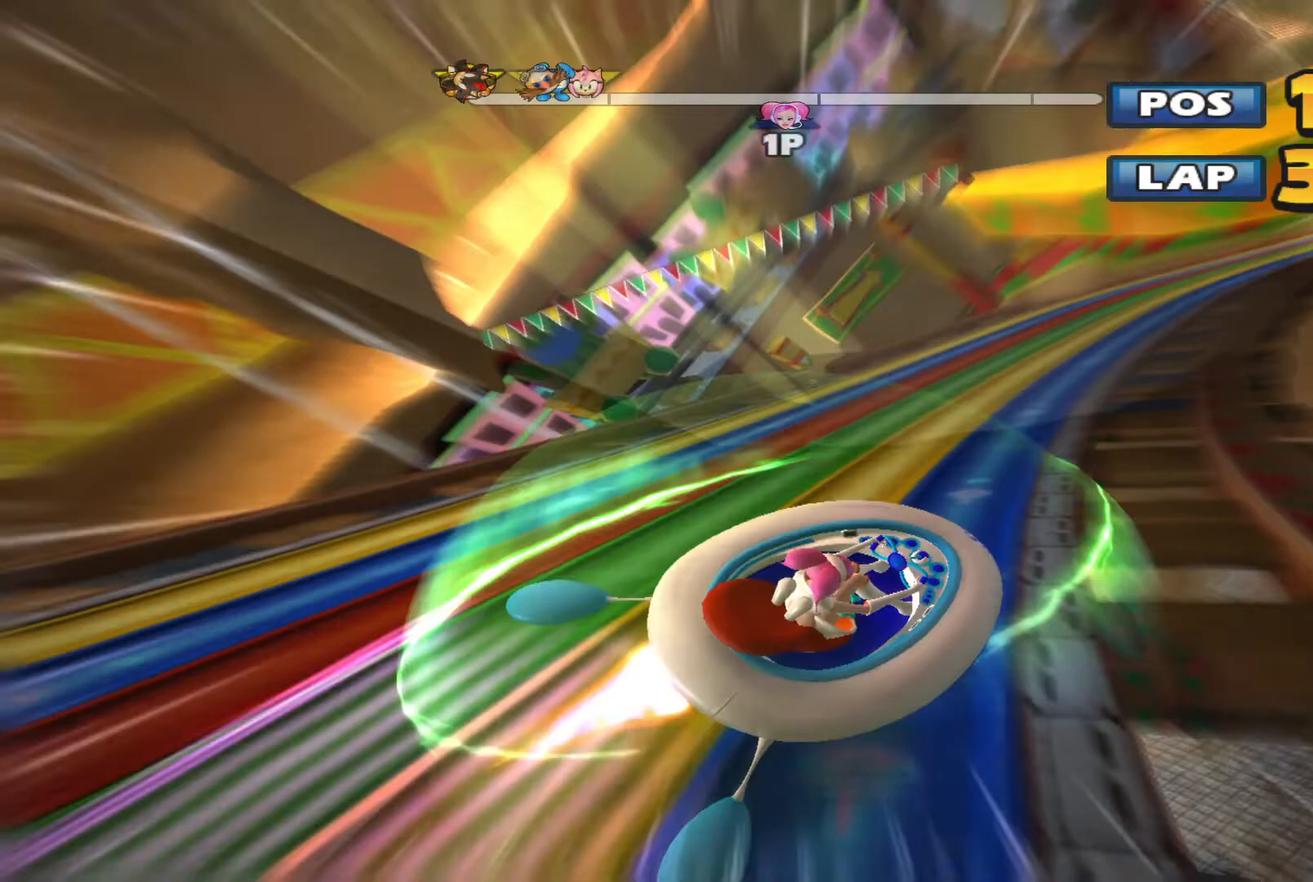
{"buttons": ["L2", "R2"], "left_stick": "center", "events": [[33, "left_stick", "up-right"], [233, "left_stick", "center"]]}
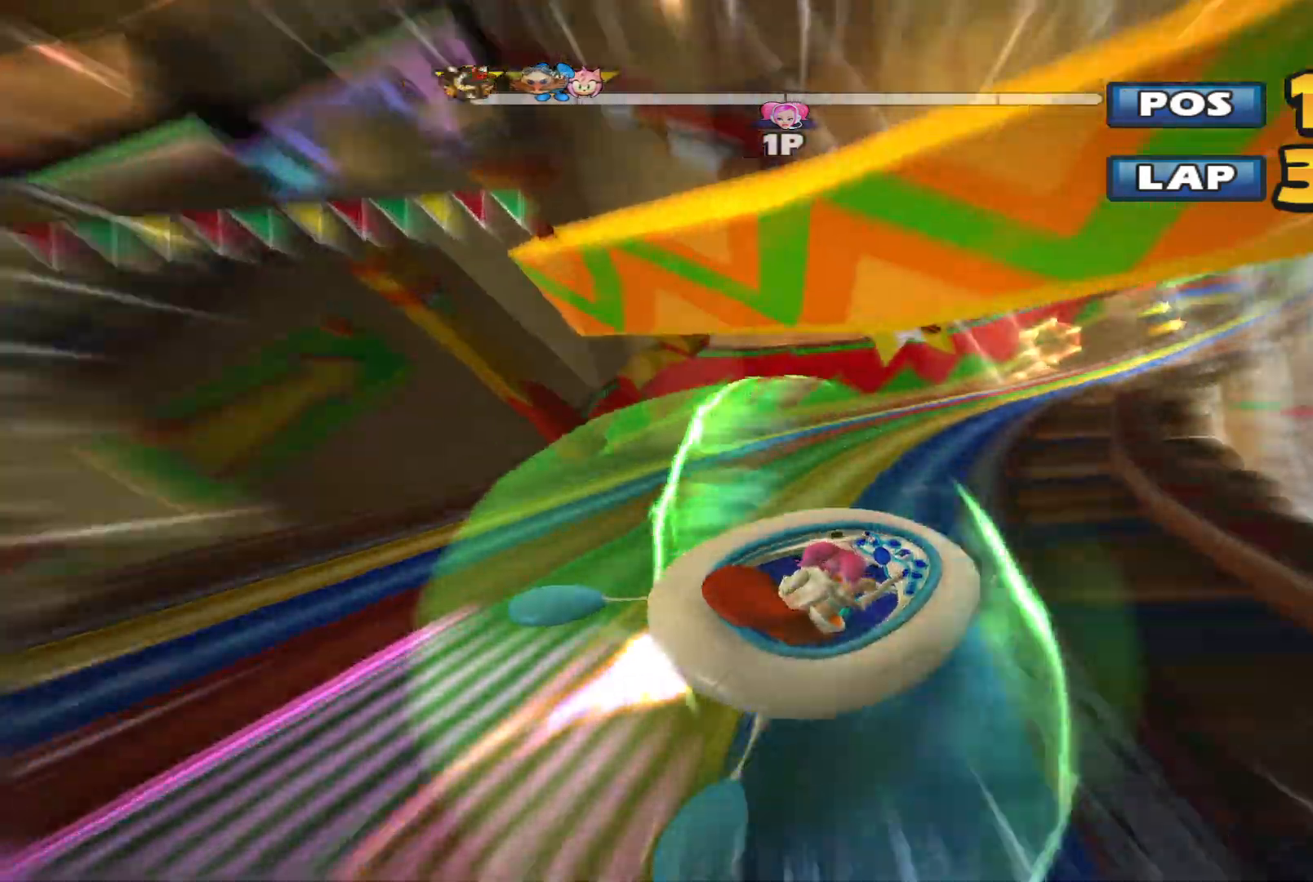
{"buttons": ["L2", "R2"], "left_stick": "center", "events": []}
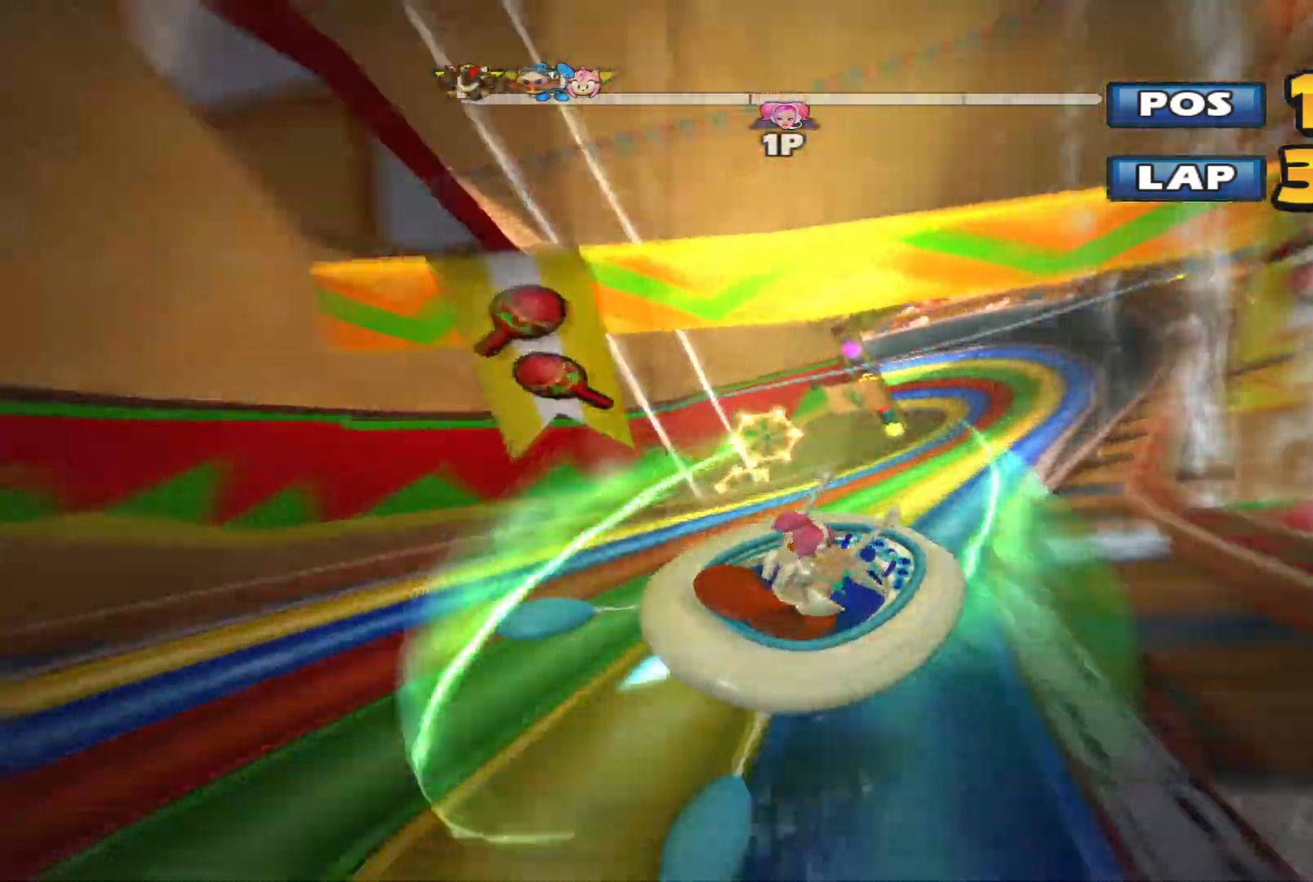
{"buttons": ["L2", "R2"], "left_stick": "up-left", "events": [[233, "L2", "up"], [333, "left_stick", "left"], [400, "L2", "down"], [467, "left_stick", "up-left"]]}
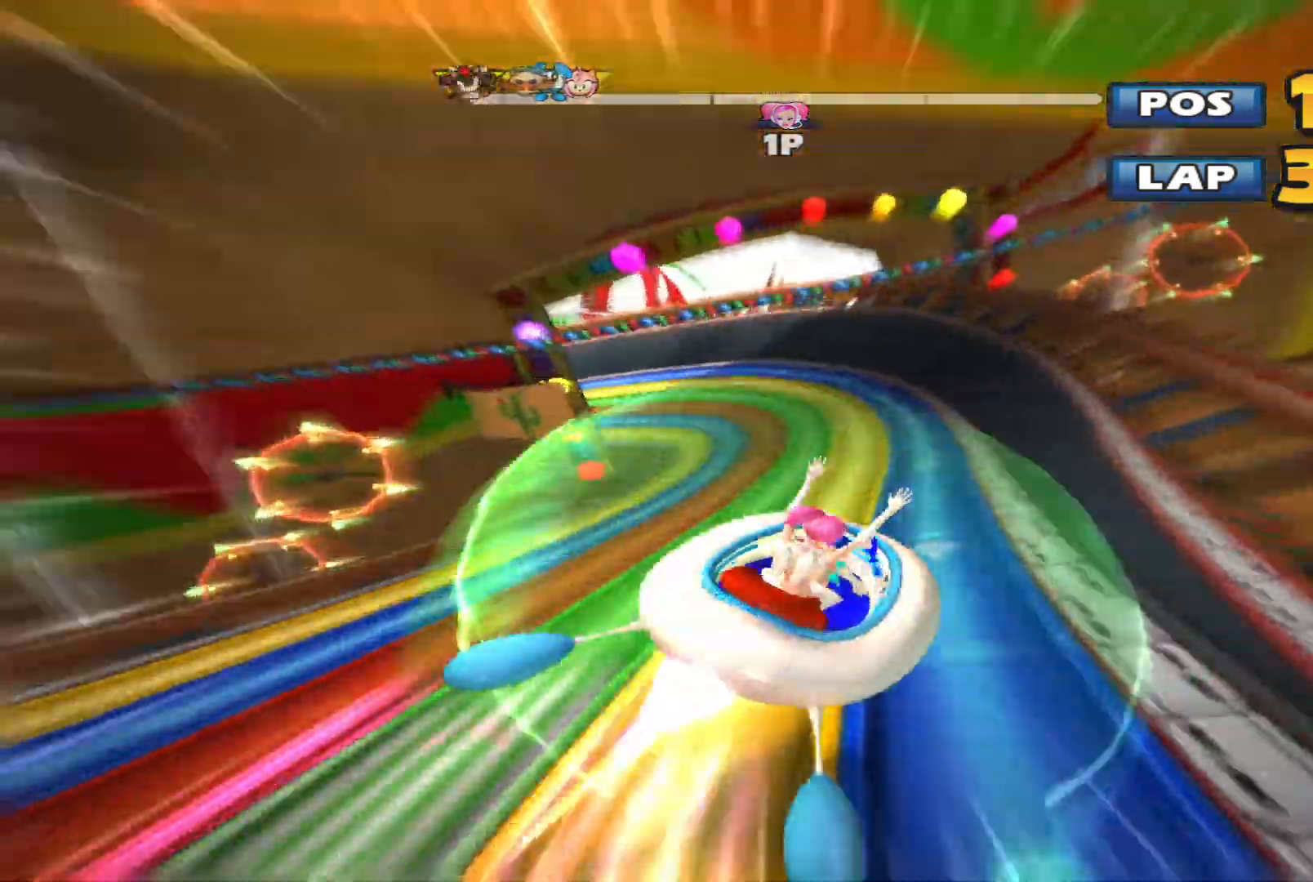
{"buttons": ["L2", "R2"], "left_stick": "up-right", "events": [[133, "left_stick", "up-right"]]}
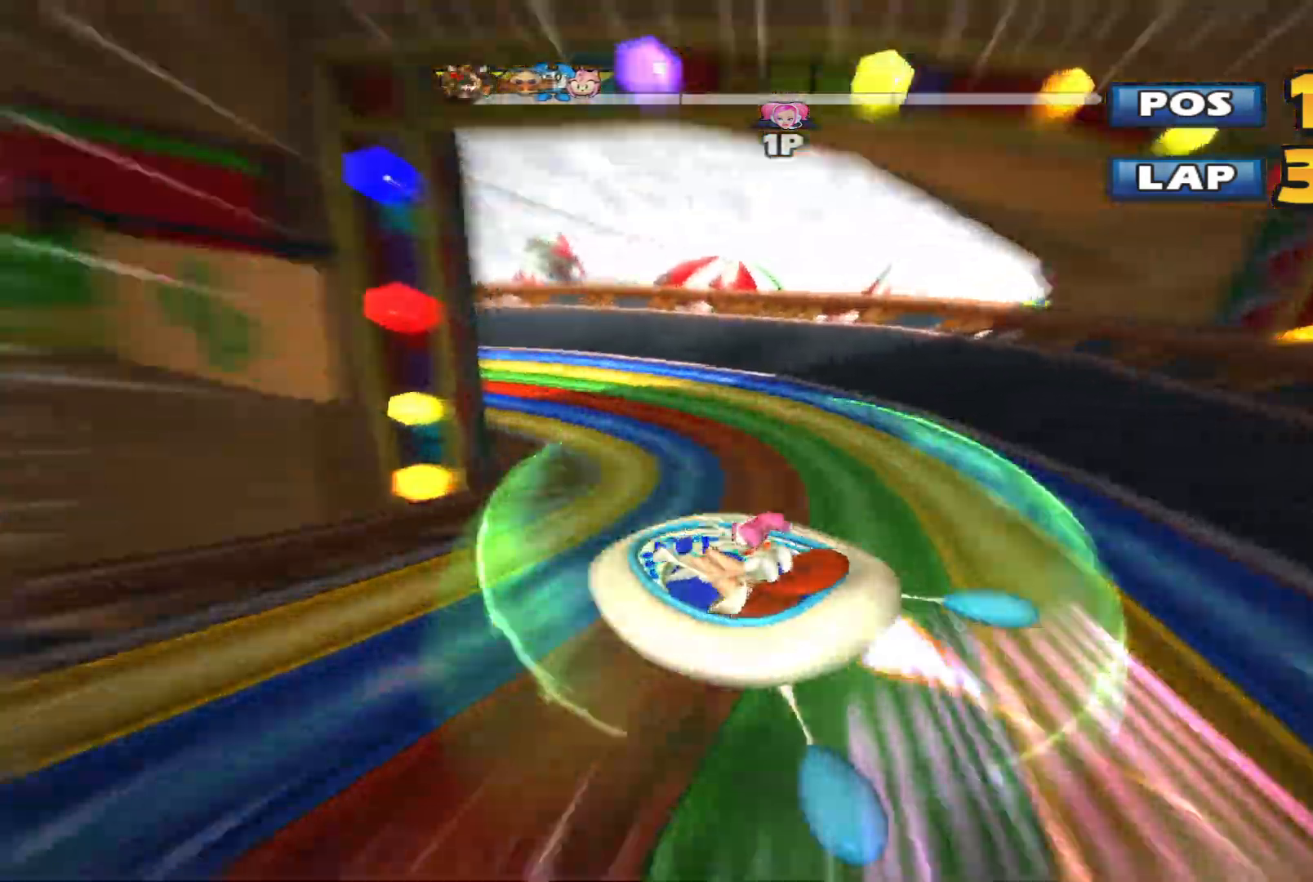
{"buttons": ["L2", "R2"], "left_stick": "left", "events": [[100, "left_stick", "center"], [300, "left_stick", "left"]]}
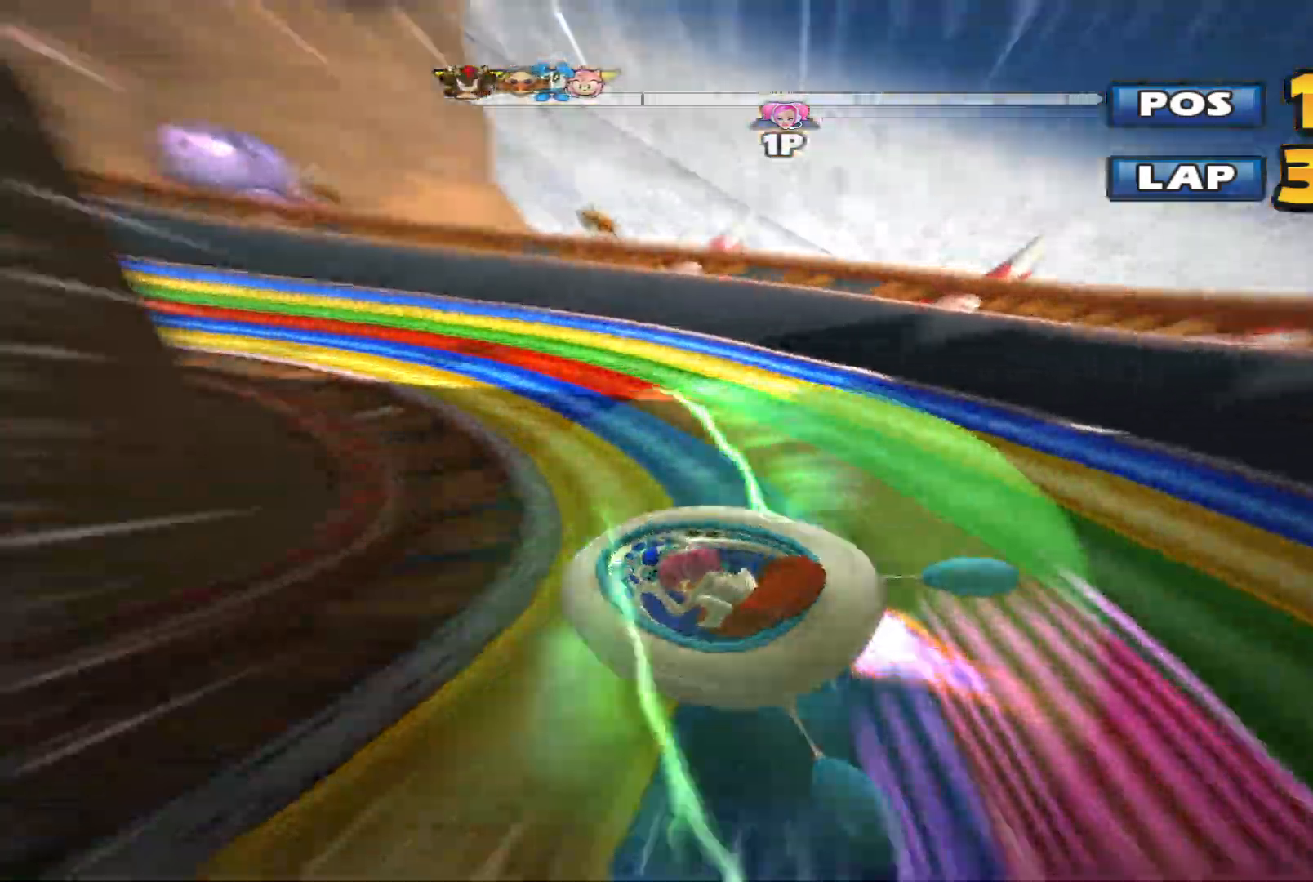
{"buttons": ["L2", "R2"], "left_stick": "left", "events": [[233, "L2", "up"], [333, "L2", "down"]]}
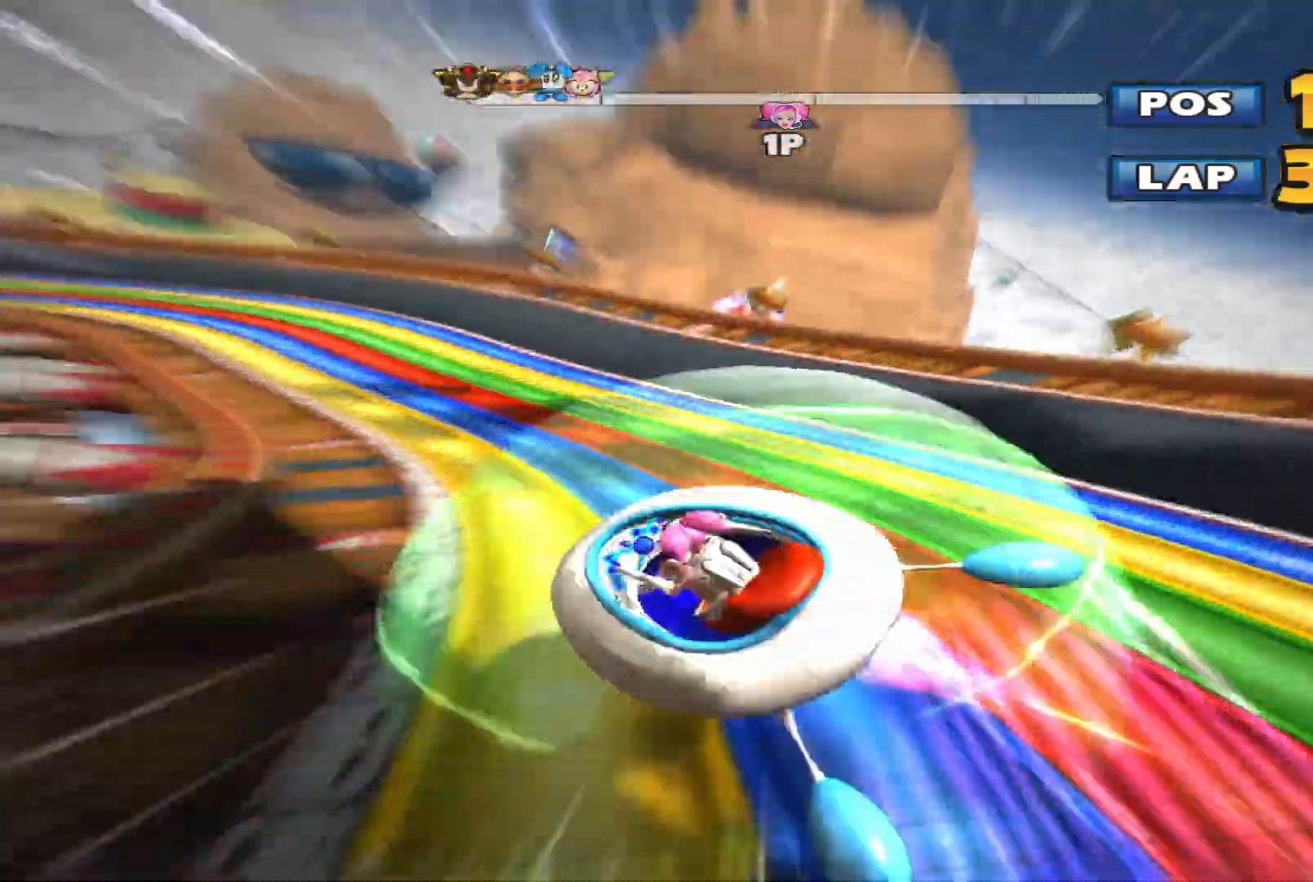
{"buttons": ["L2", "R2"], "left_stick": "left", "events": [[300, "left_stick", "up-left"], [433, "left_stick", "left"]]}